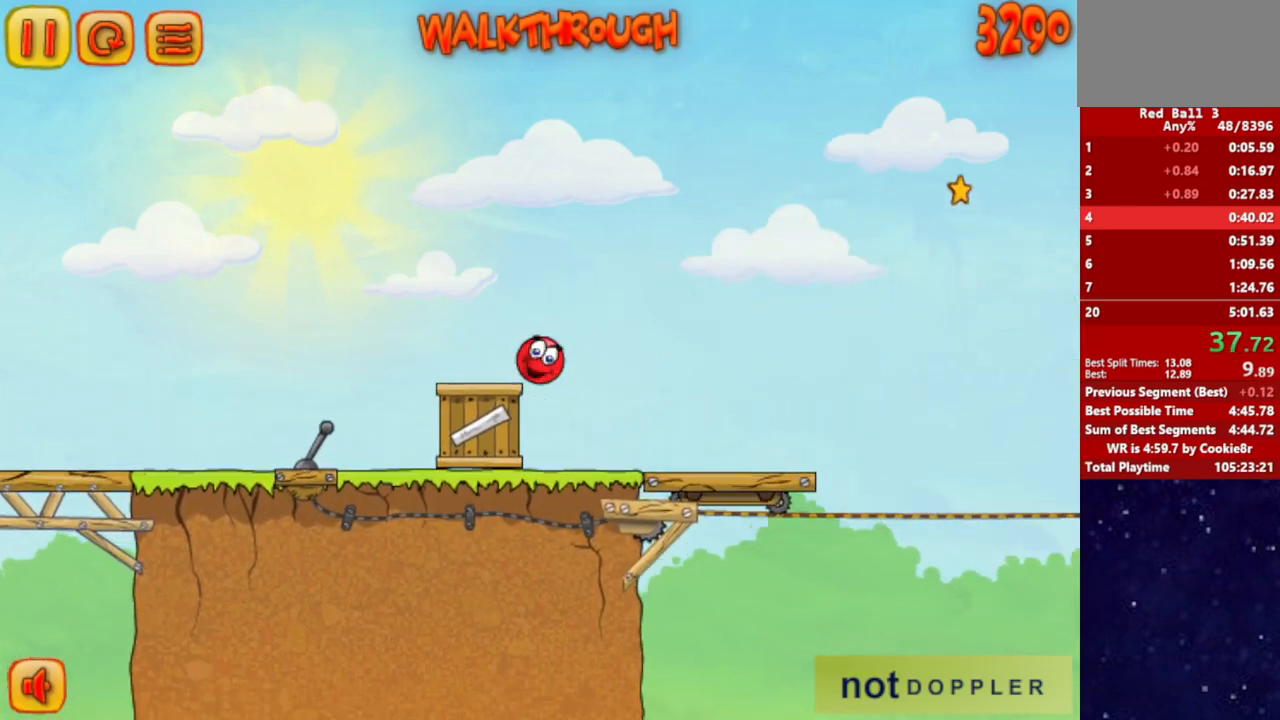
Gameplay with keyboard; each line is a JSON object with the keys held at the frame after it. "events" lists presses ("down") and releases ("up") of "down", "left", "p", "r", "right" and "up" between this image and that frame as [ms after this image, input, new state], when the widget could be followed in between. No other keys are recorded. Mouse input is not recorded.
{"keys": ["right"], "events": []}
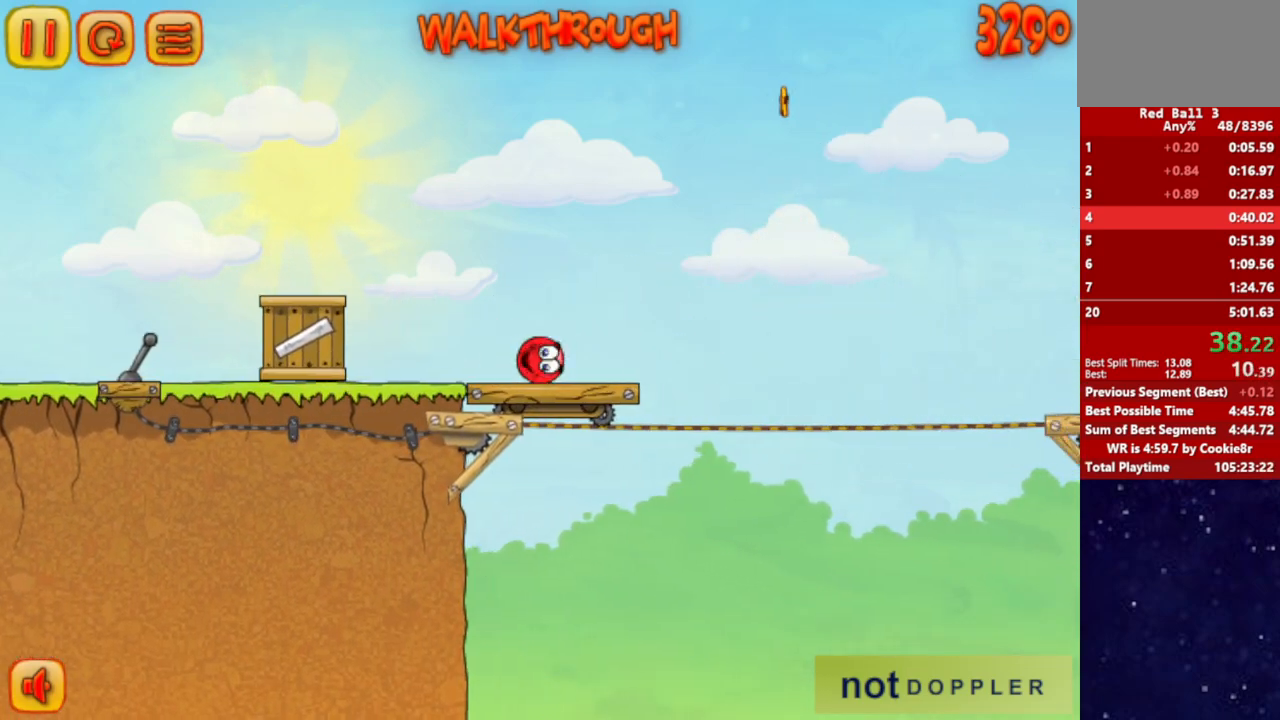
{"keys": ["right", "up"], "events": [[217, "up", "down"]]}
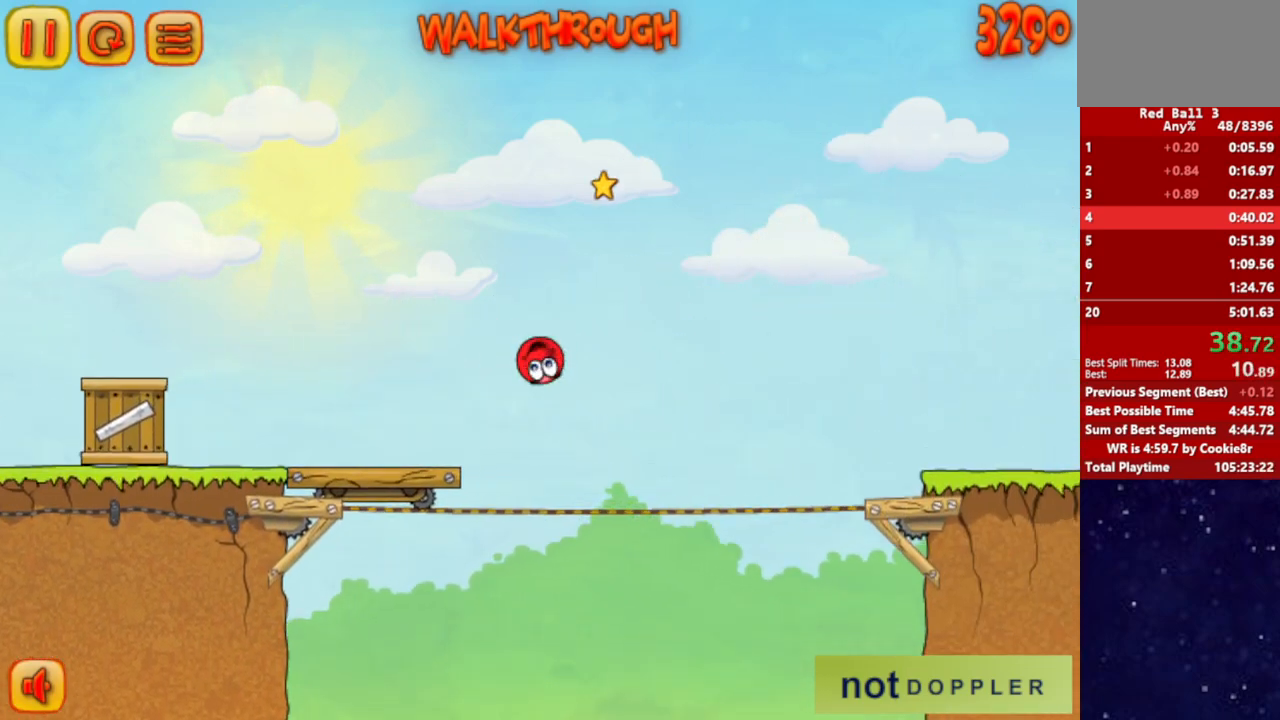
{"keys": ["right", "up"], "events": []}
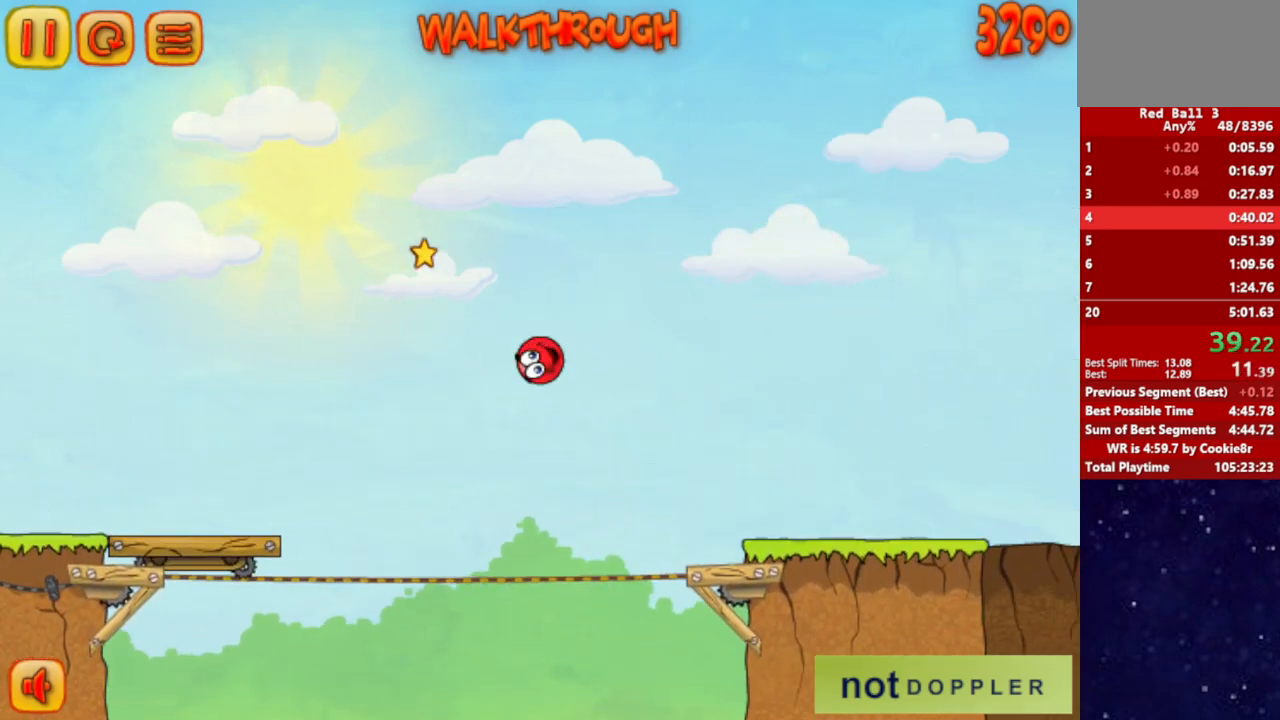
{"keys": ["right", "up"], "events": []}
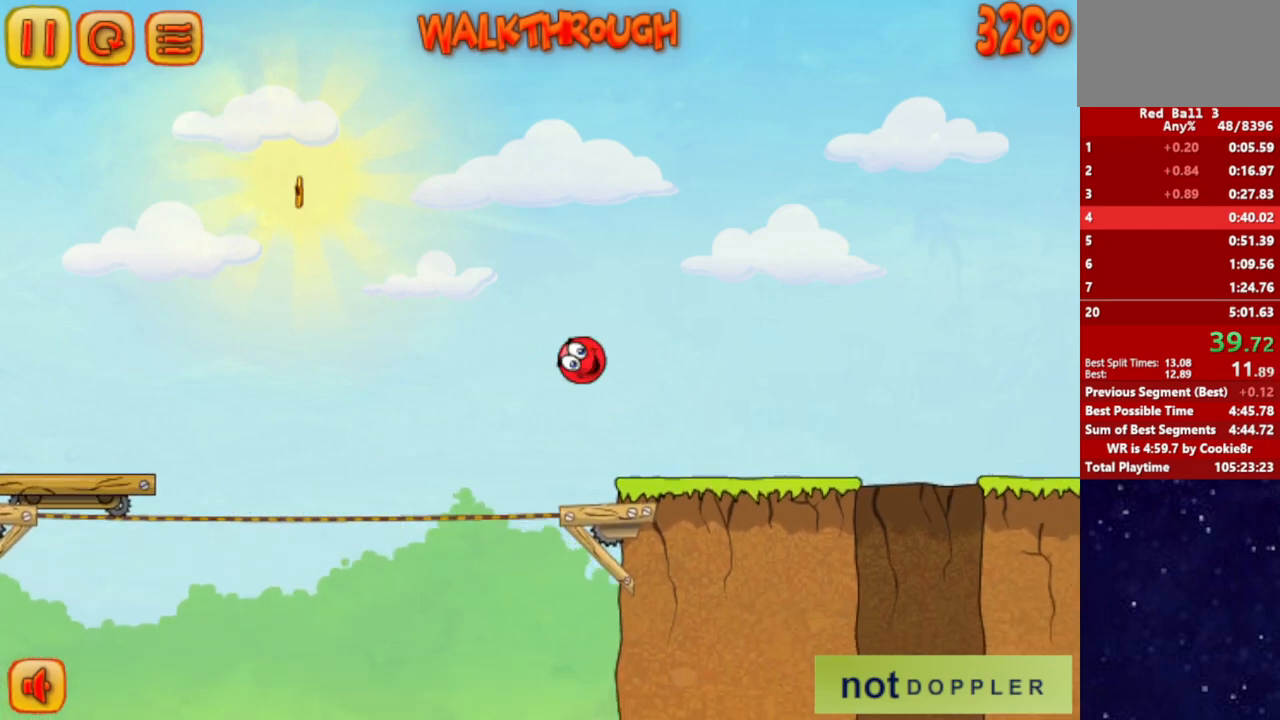
{"keys": ["right"], "events": [[17, "up", "up"]]}
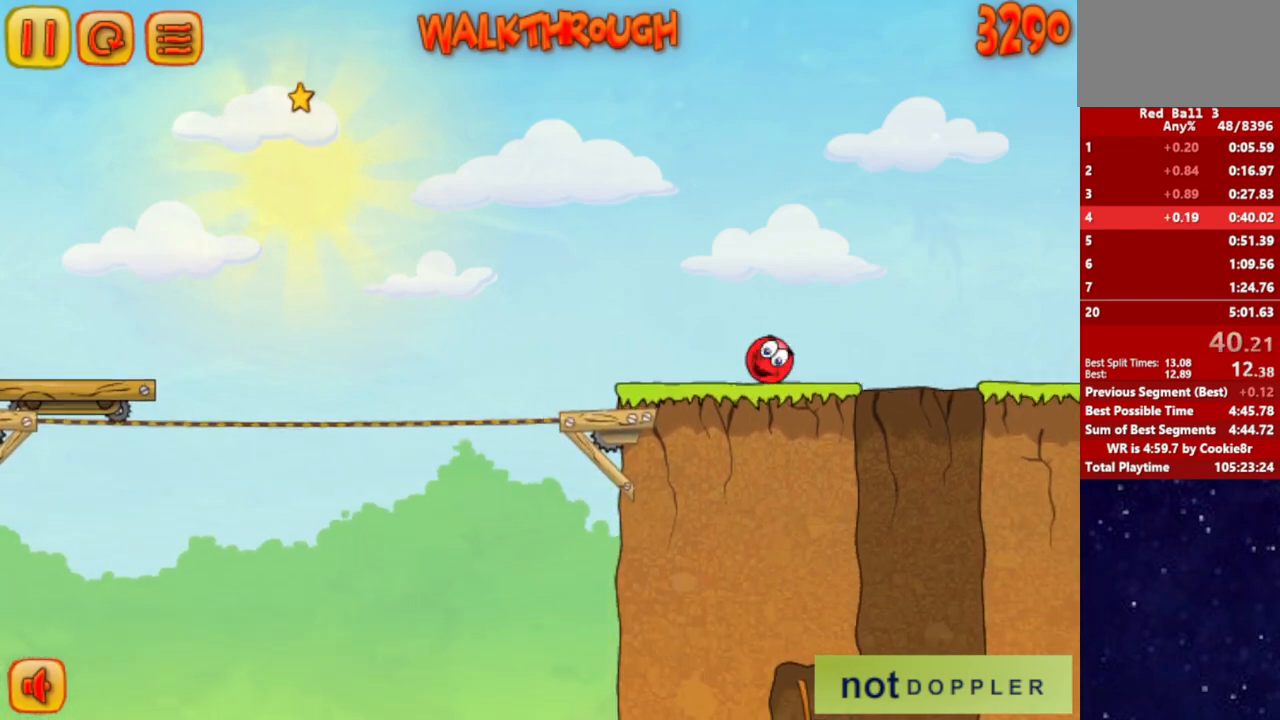
{"keys": ["left"], "events": [[183, "right", "up"], [200, "left", "down"]]}
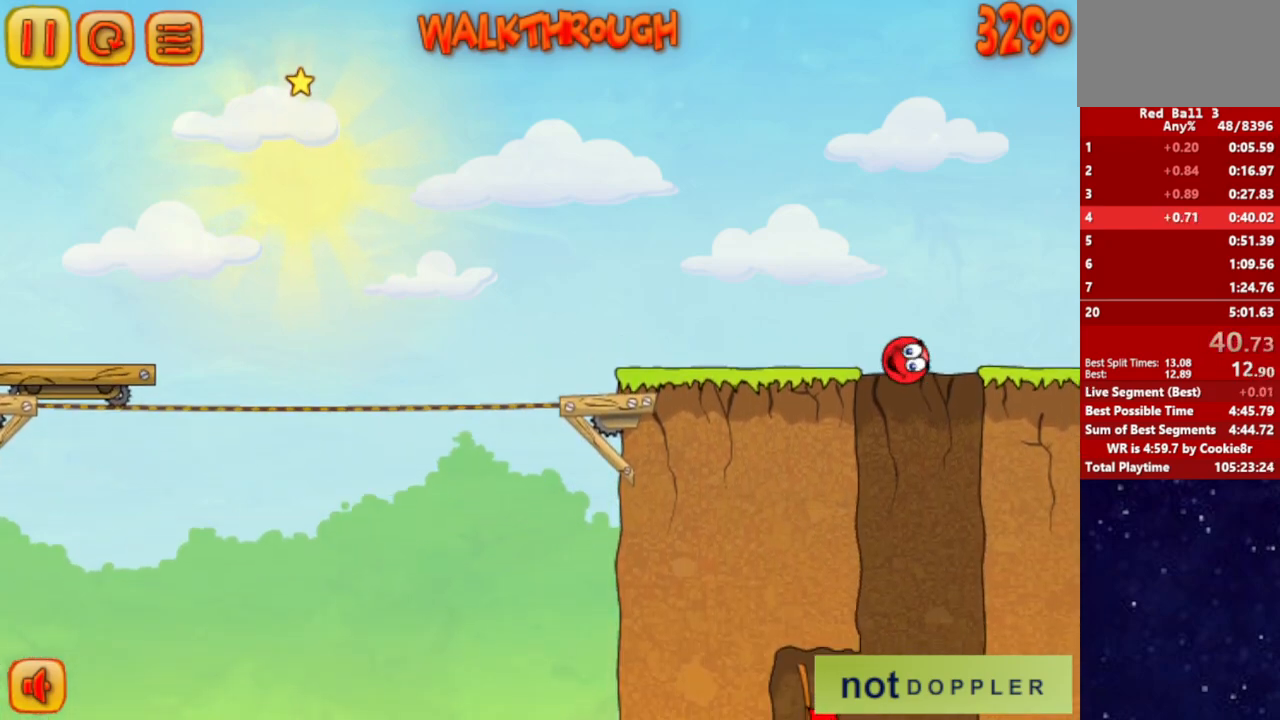
{"keys": ["left"], "events": [[50, "left", "up"], [150, "right", "down"], [350, "left", "down"], [383, "right", "up"]]}
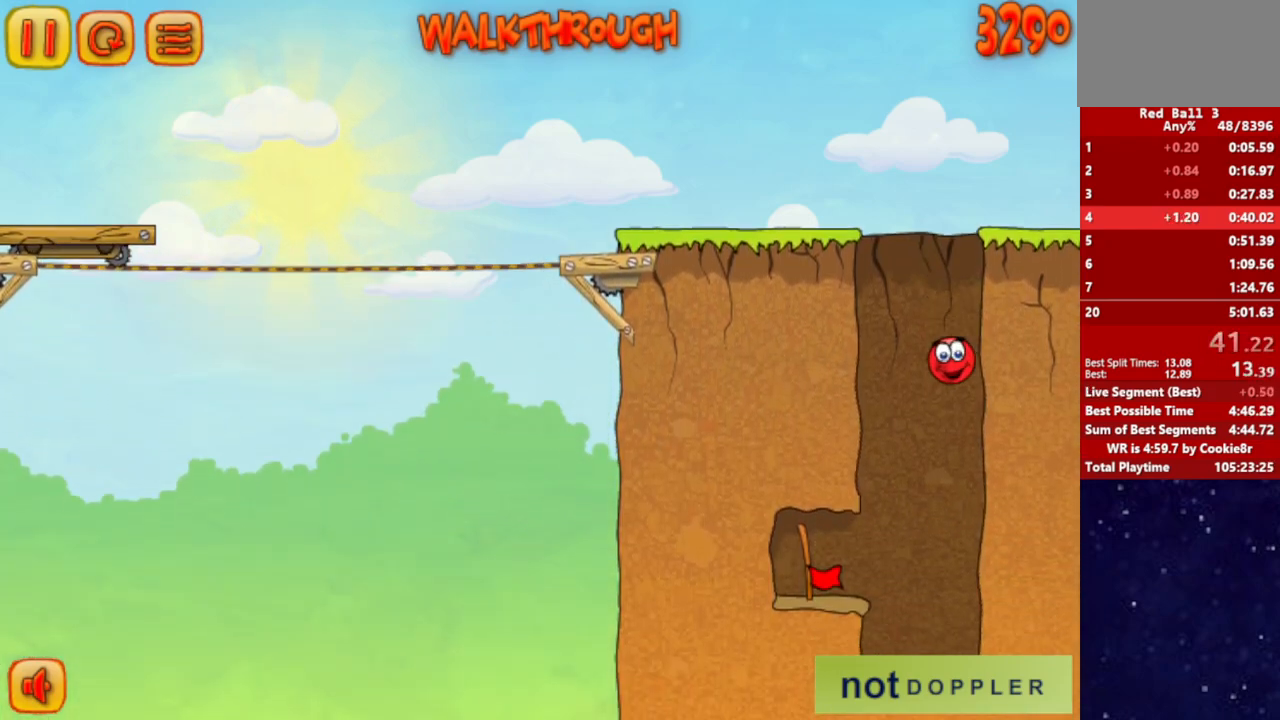
{"keys": ["left"], "events": []}
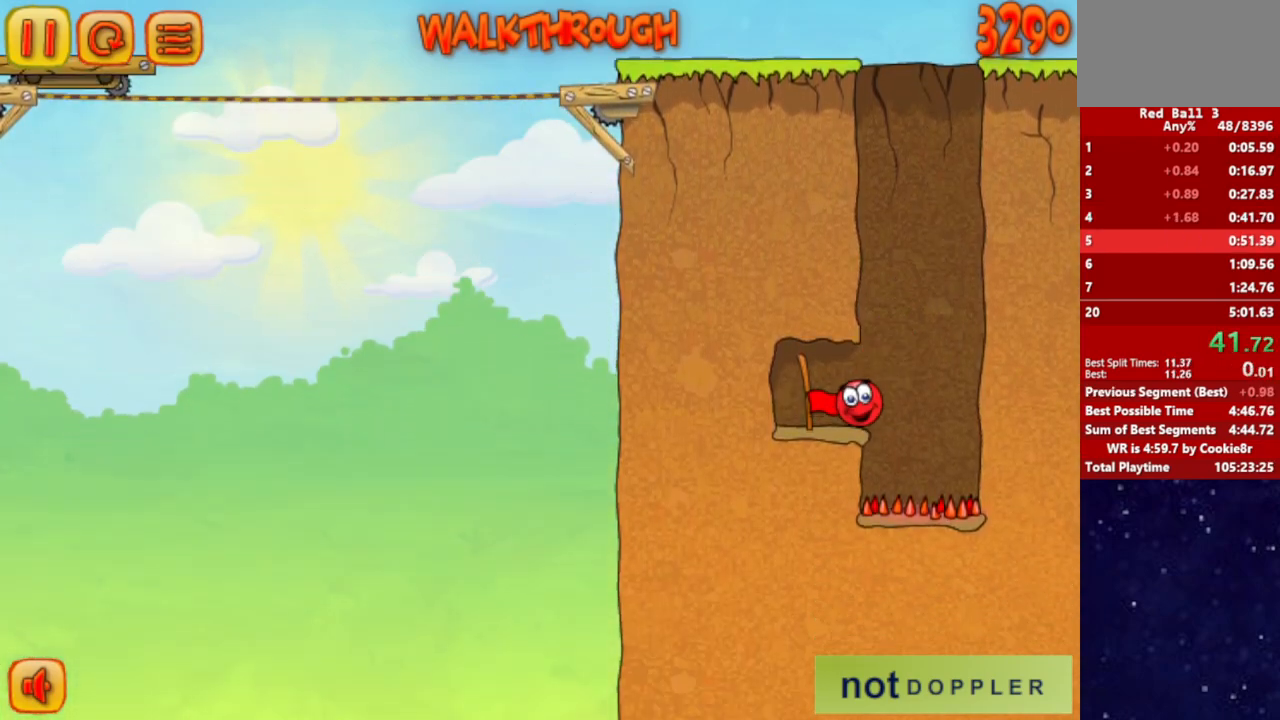
{"keys": ["right"], "events": [[267, "left", "up"], [283, "right", "down"]]}
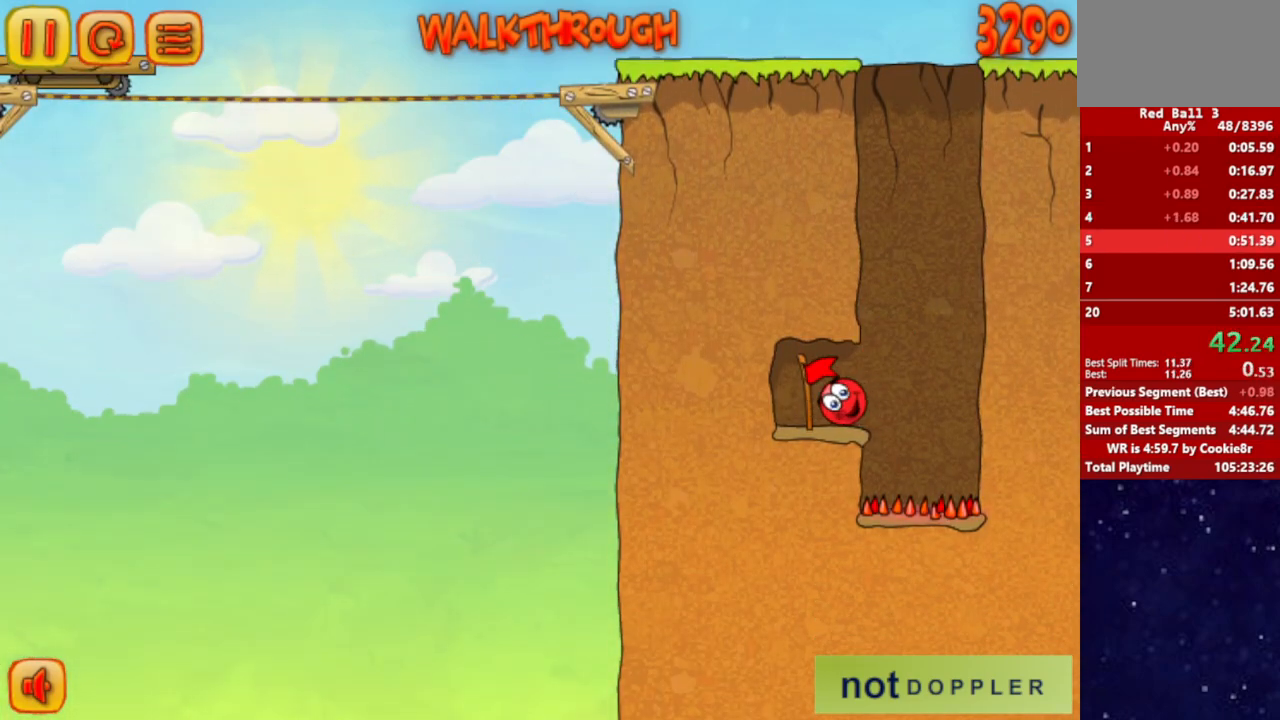
{"keys": ["right"], "events": []}
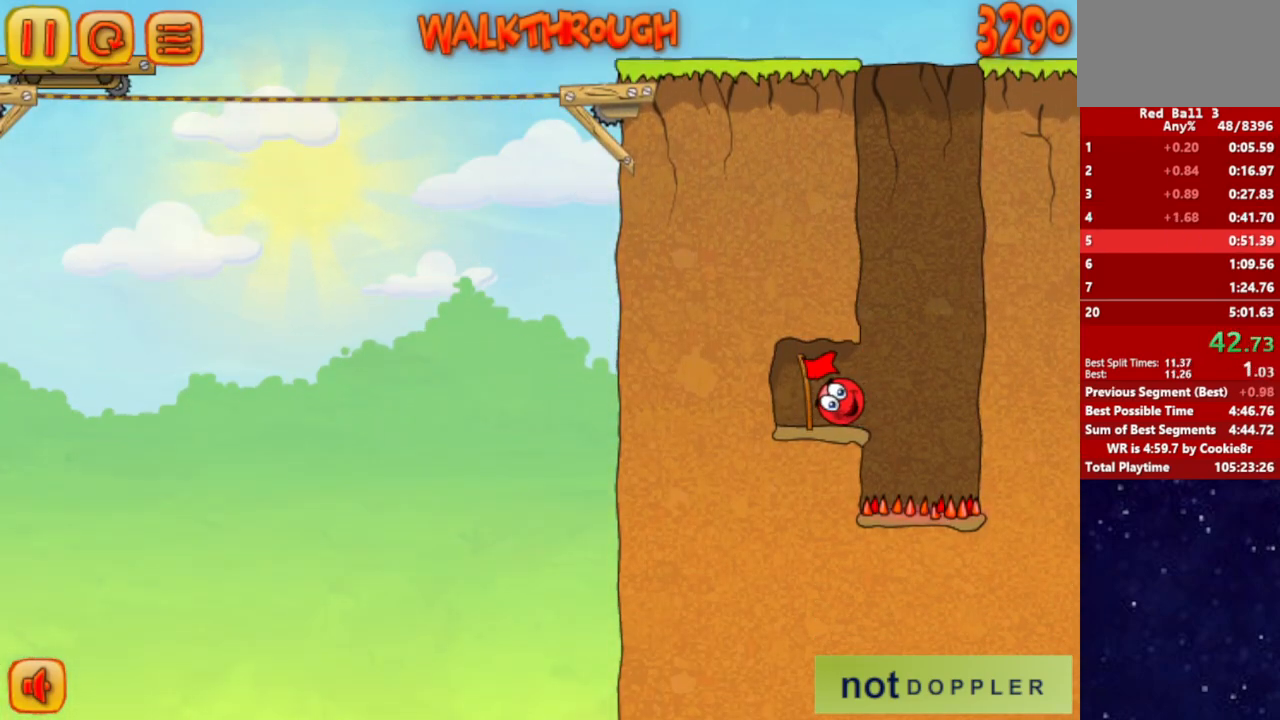
{"keys": ["right"], "events": []}
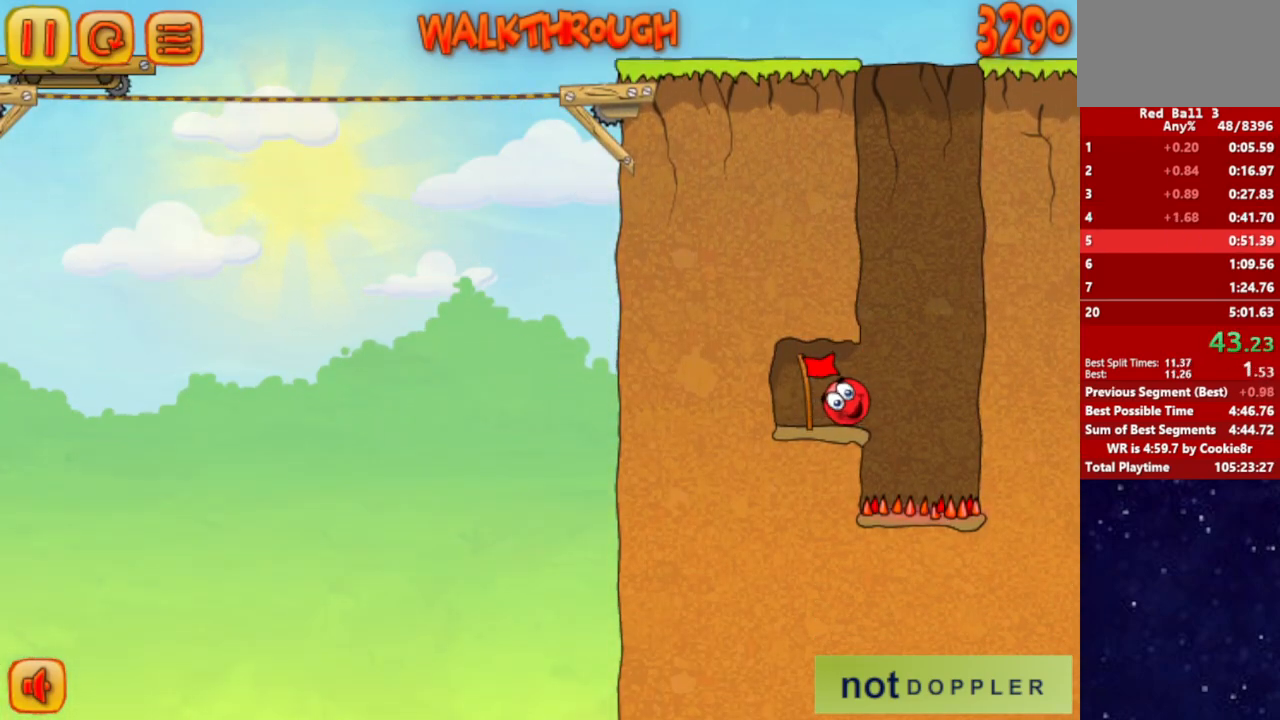
{"keys": ["right"], "events": []}
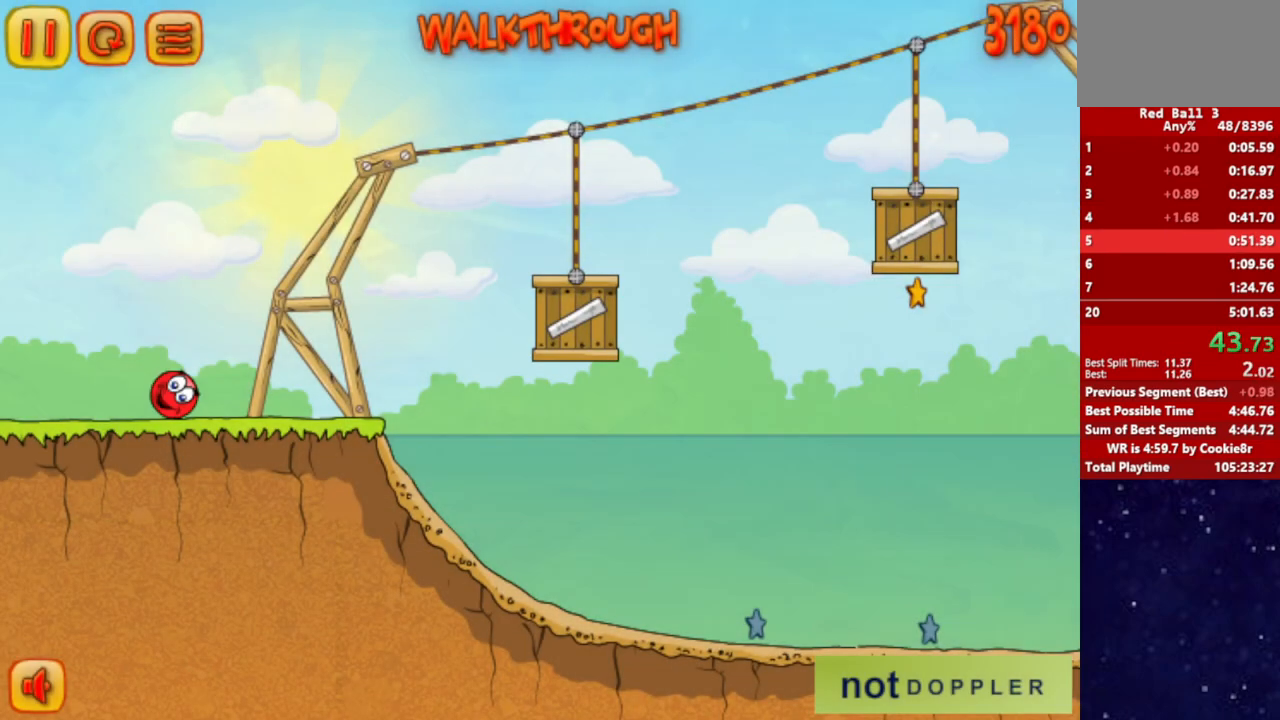
{"keys": ["right", "up"], "events": [[267, "up", "down"]]}
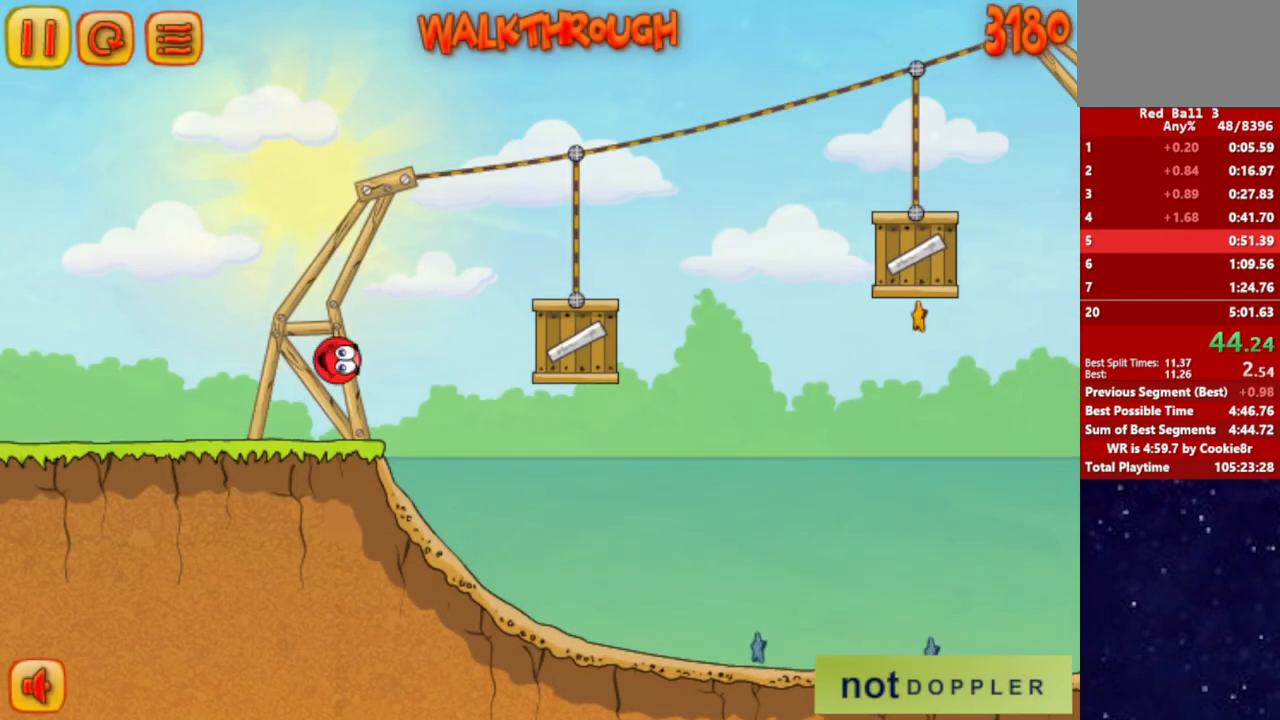
{"keys": ["right"], "events": [[350, "up", "up"]]}
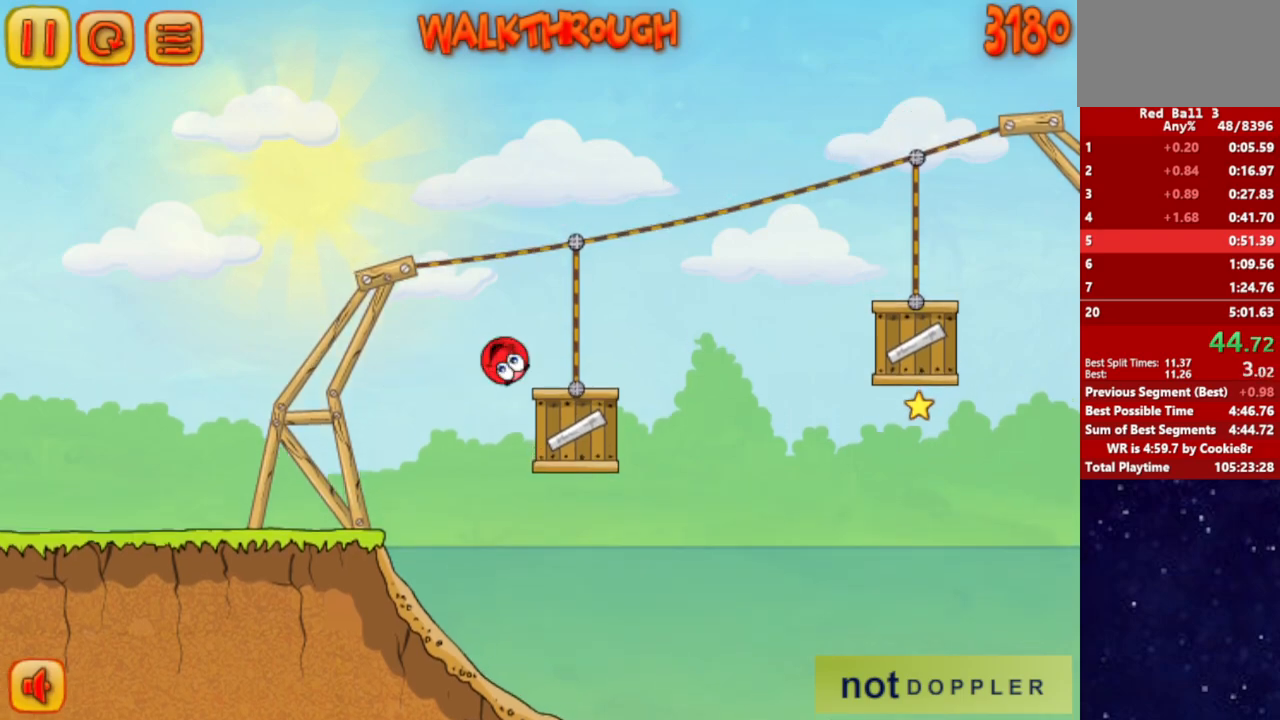
{"keys": ["right"], "events": [[67, "up", "down"], [433, "up", "up"]]}
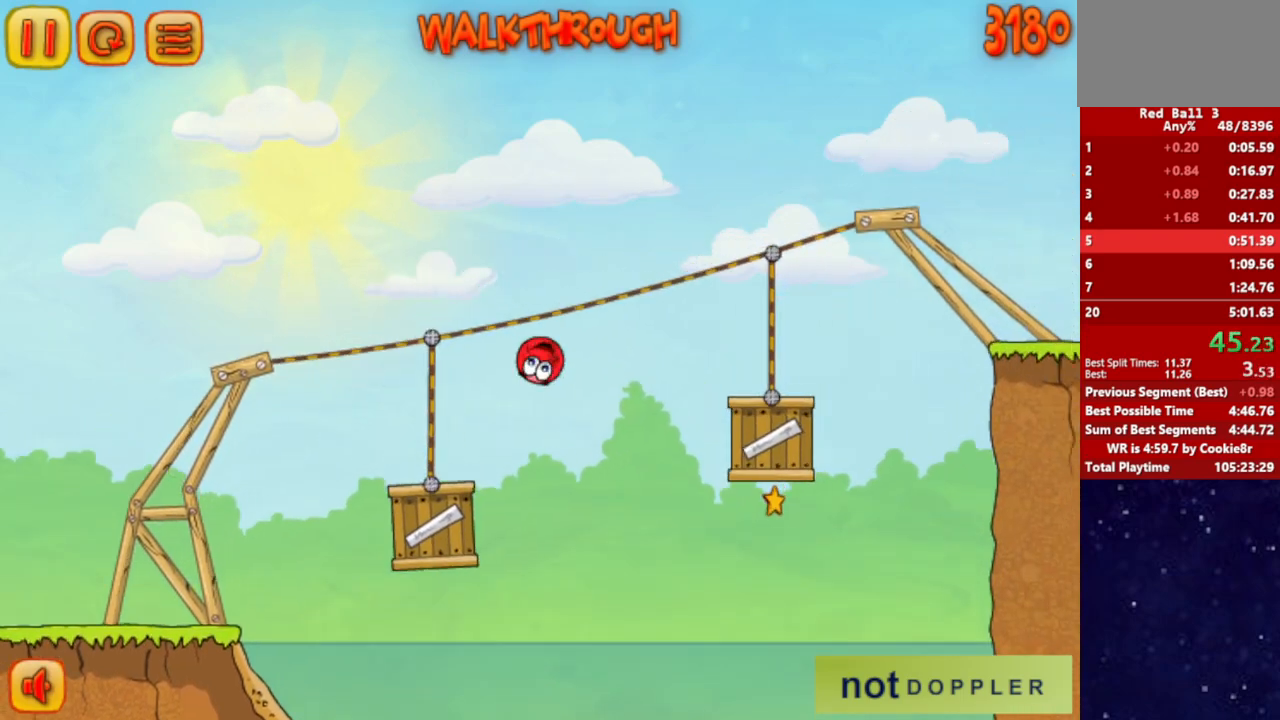
{"keys": ["right", "up"], "events": [[317, "up", "down"]]}
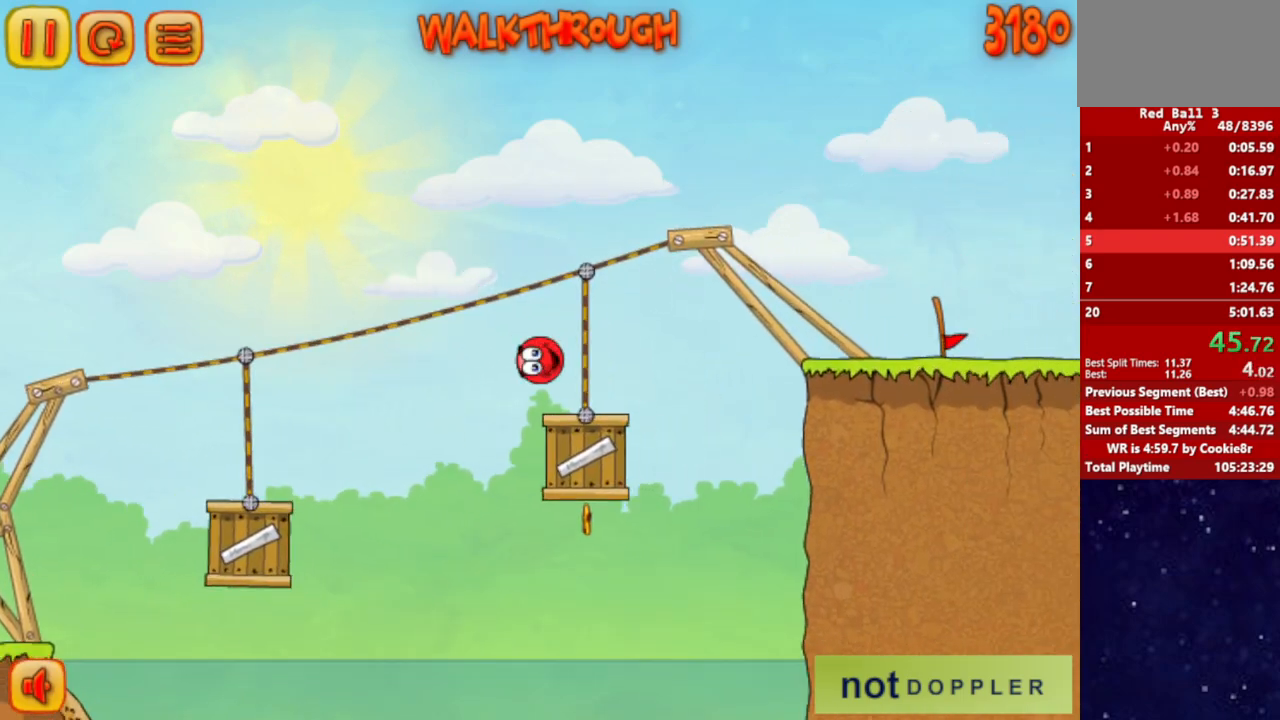
{"keys": ["right"], "events": [[283, "up", "up"]]}
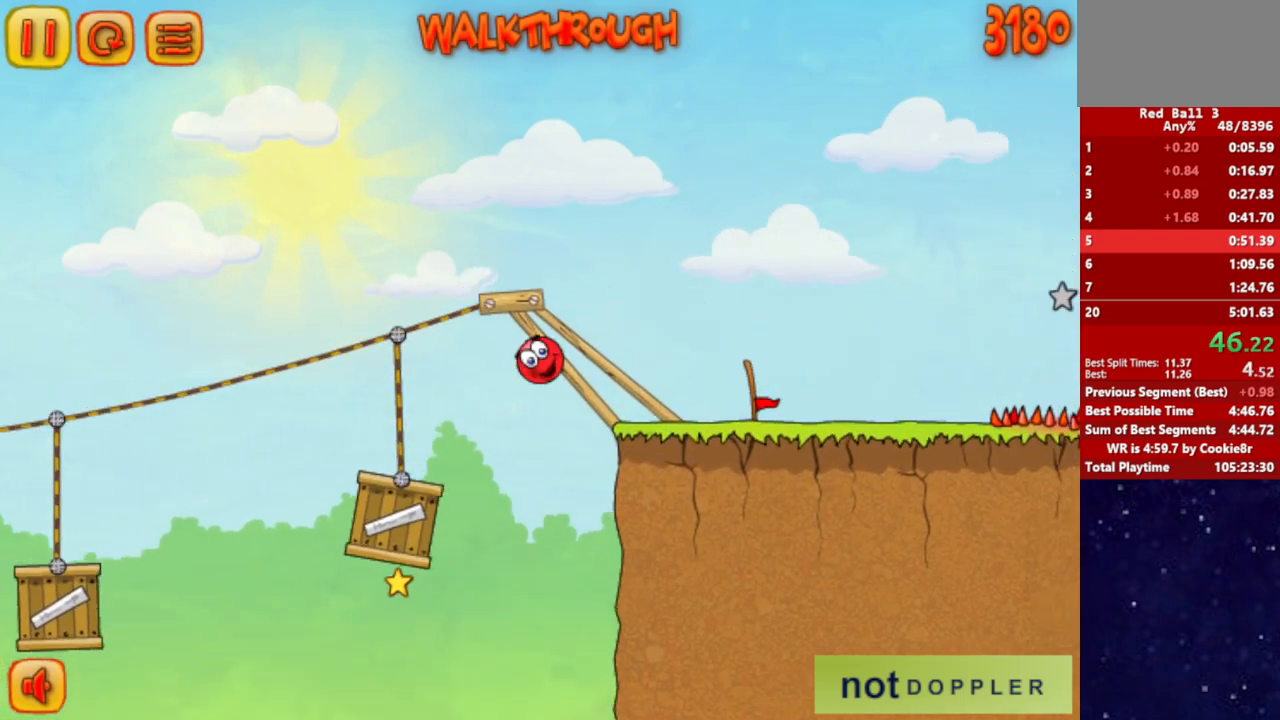
{"keys": ["right", "up"], "events": [[450, "up", "down"]]}
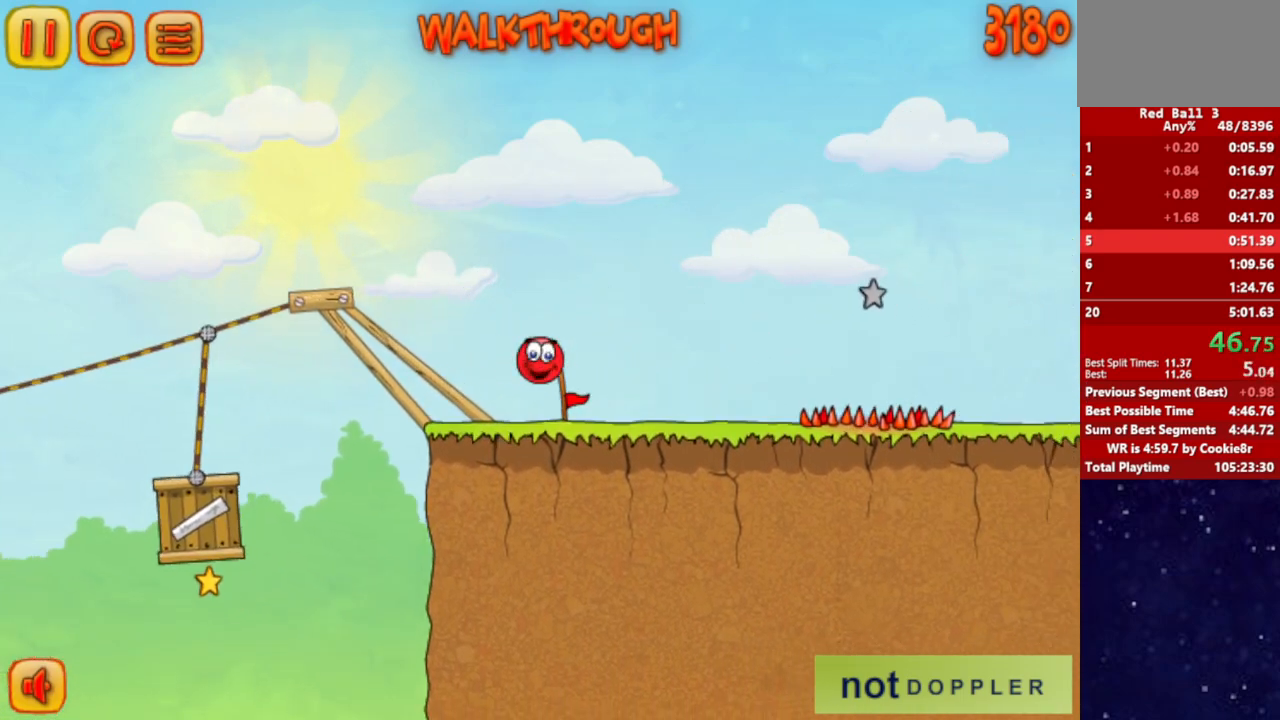
{"keys": ["right"], "events": [[250, "up", "up"]]}
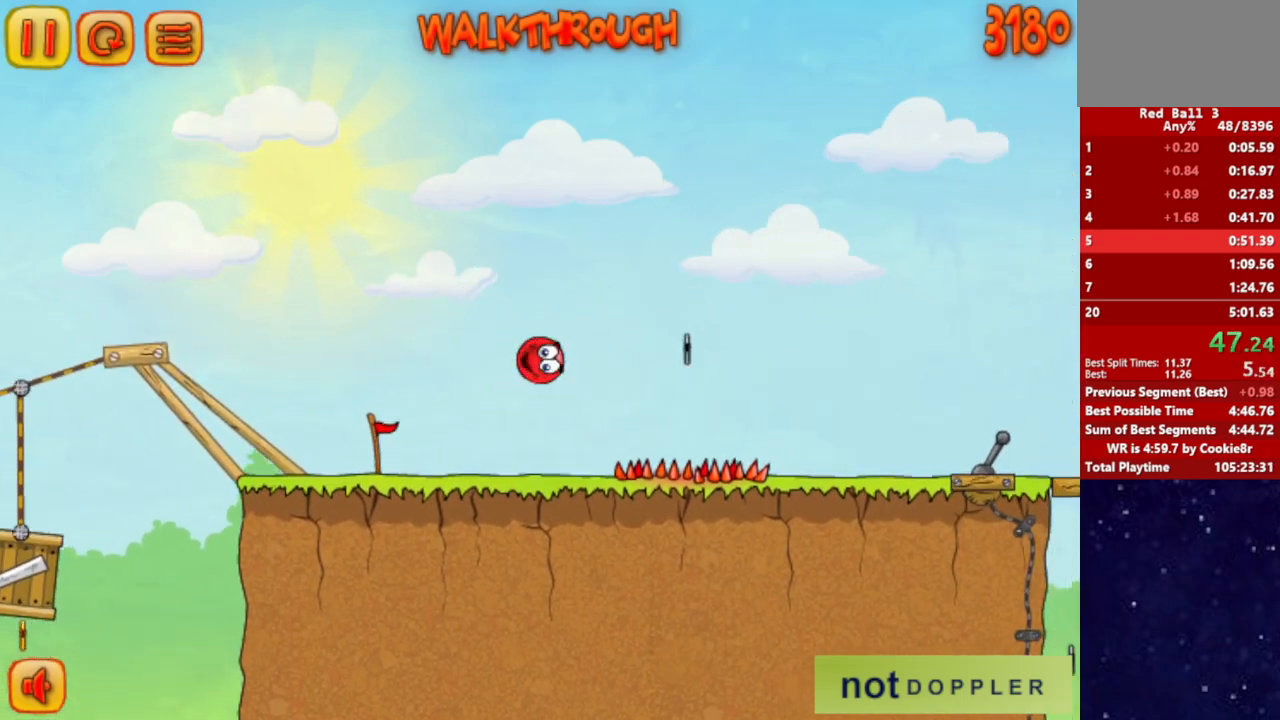
{"keys": ["right"], "events": []}
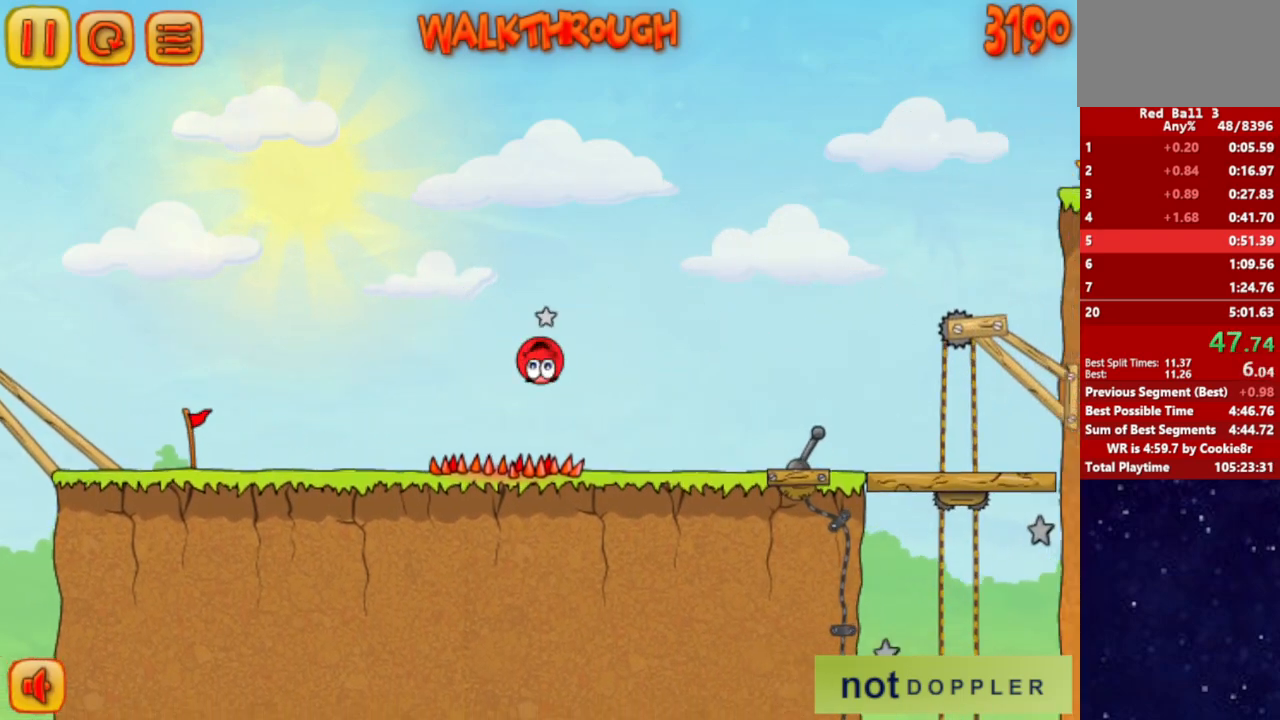
{"keys": ["right", "up"], "events": [[317, "p", "down"], [317, "up", "down"], [417, "p", "up"]]}
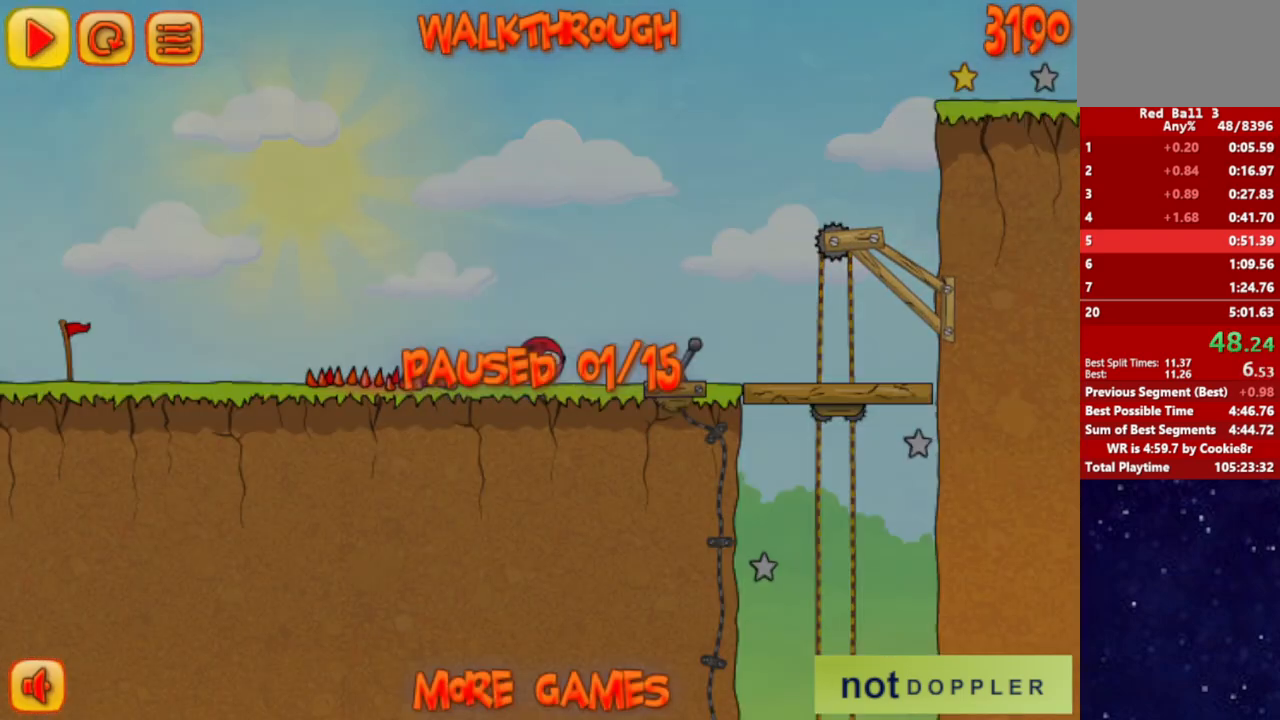
{"keys": ["right", "up"], "events": [[400, "p", "down"], [450, "p", "up"]]}
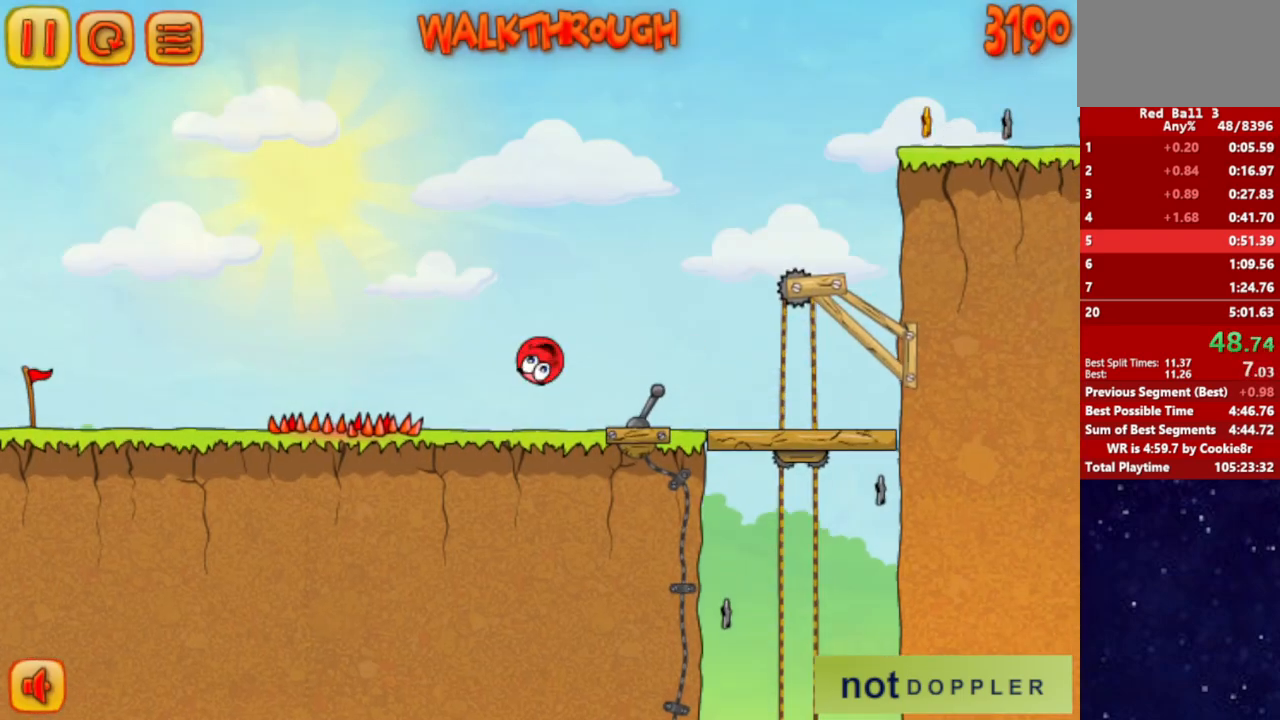
{"keys": ["right", "up"], "events": []}
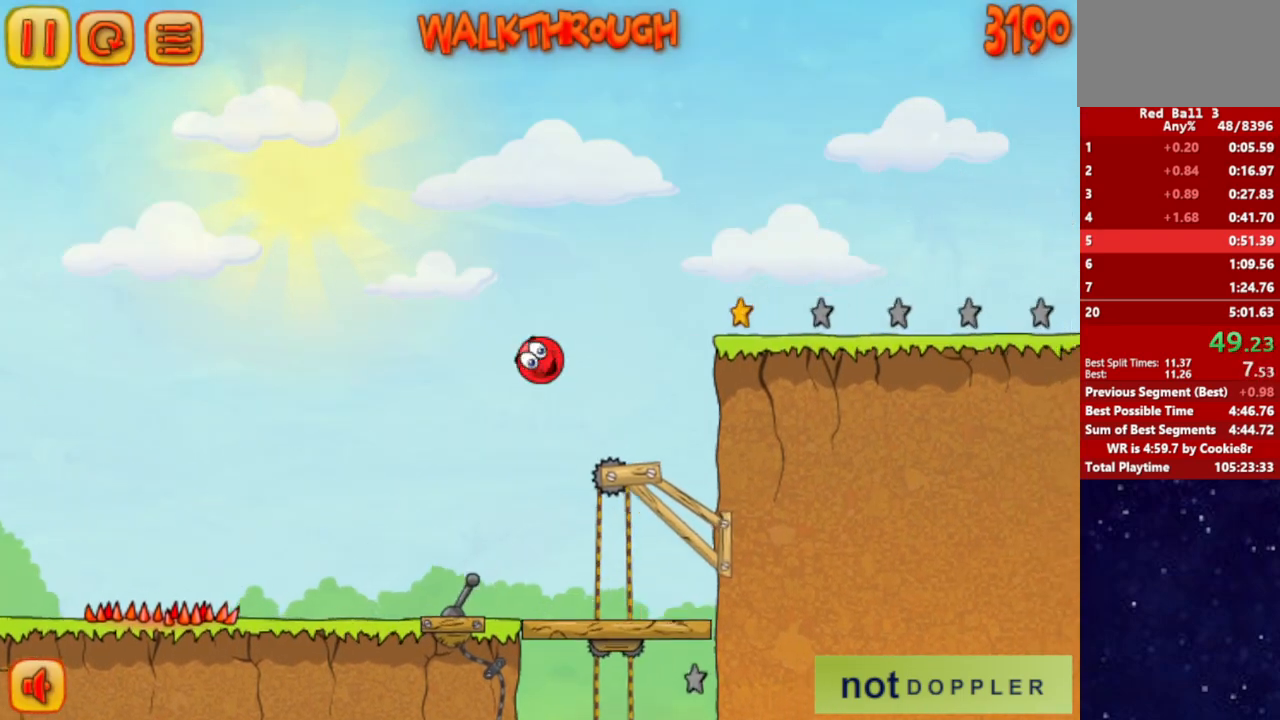
{"keys": ["right", "up"], "events": [[67, "up", "up"], [367, "up", "down"]]}
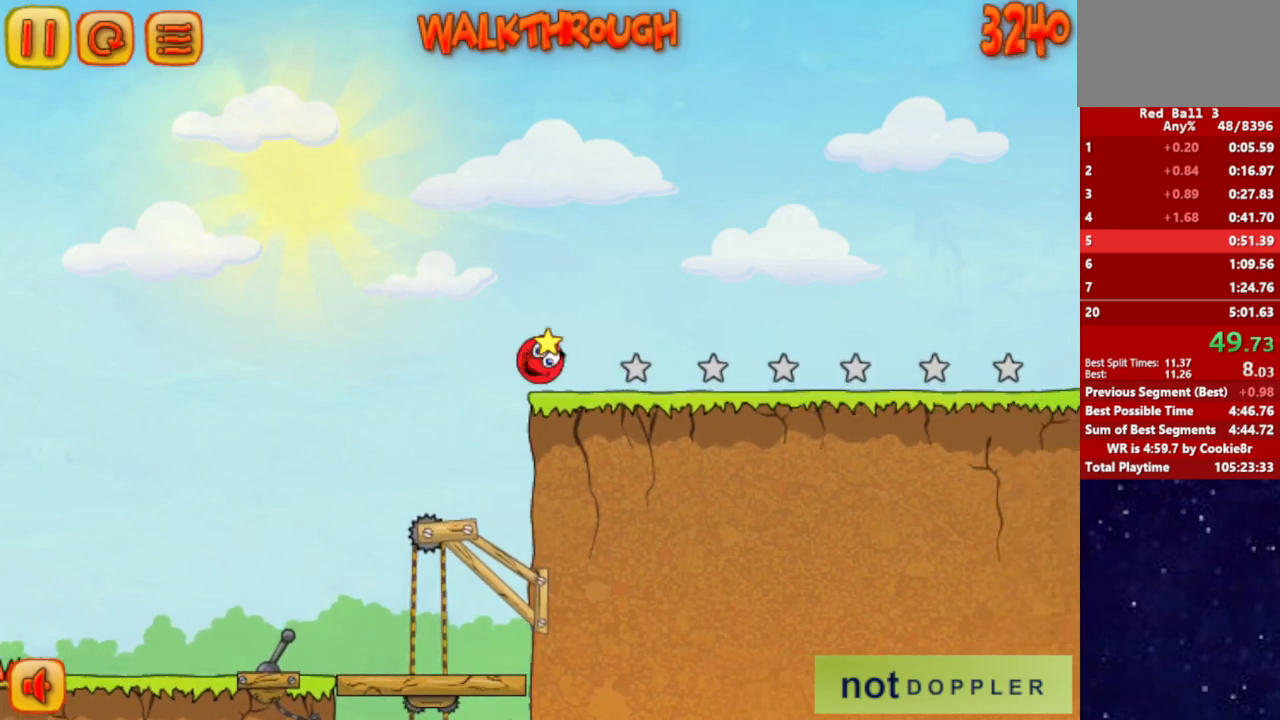
{"keys": ["right", "up"], "events": []}
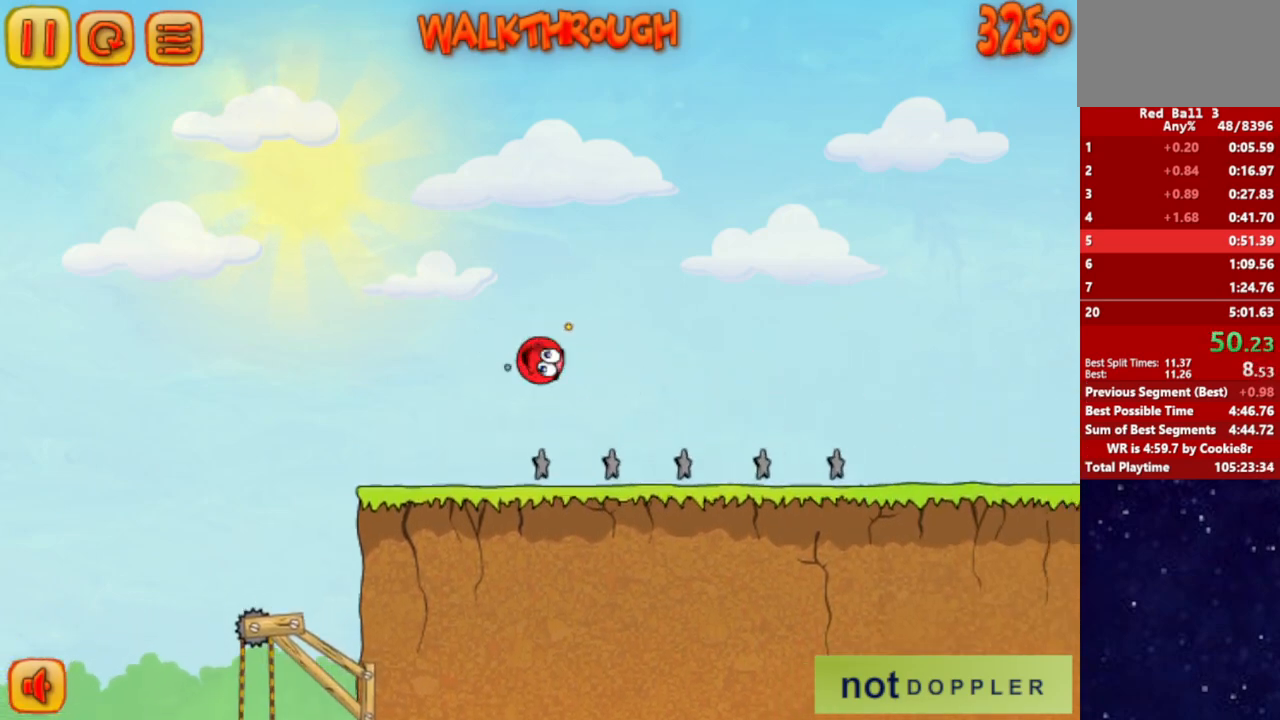
{"keys": ["right"], "events": [[50, "up", "up"]]}
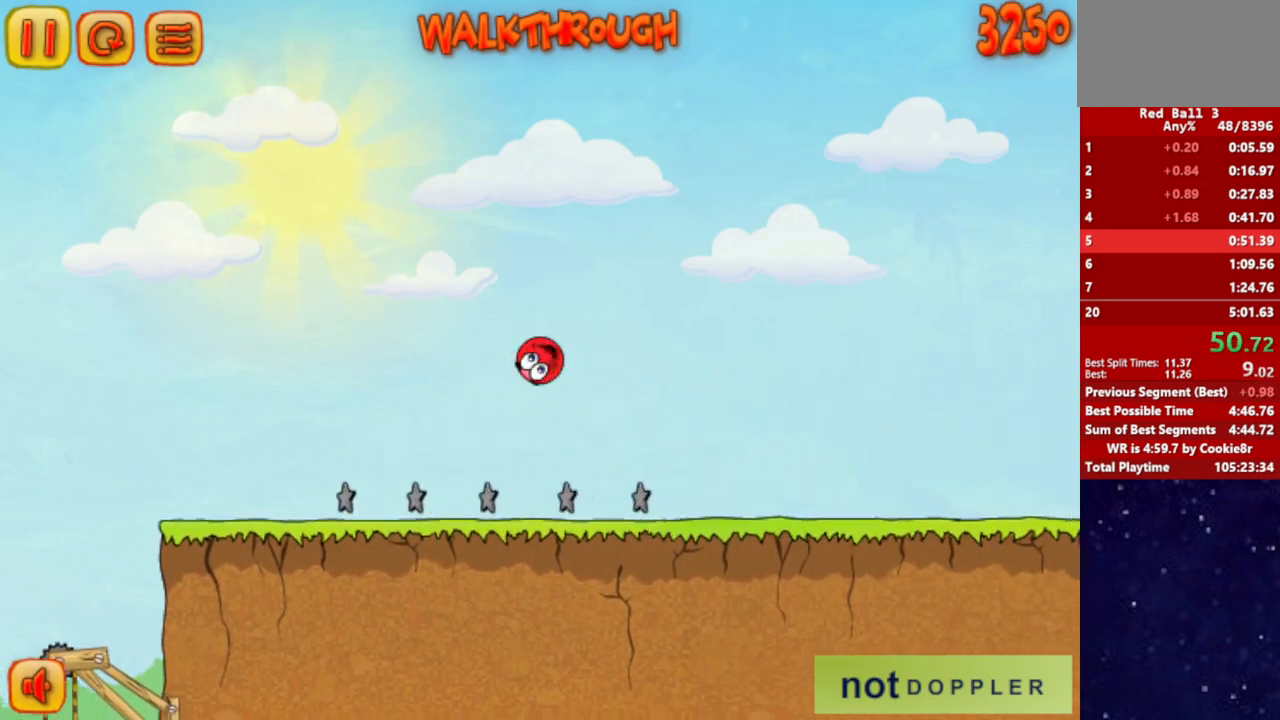
{"keys": ["right"], "events": []}
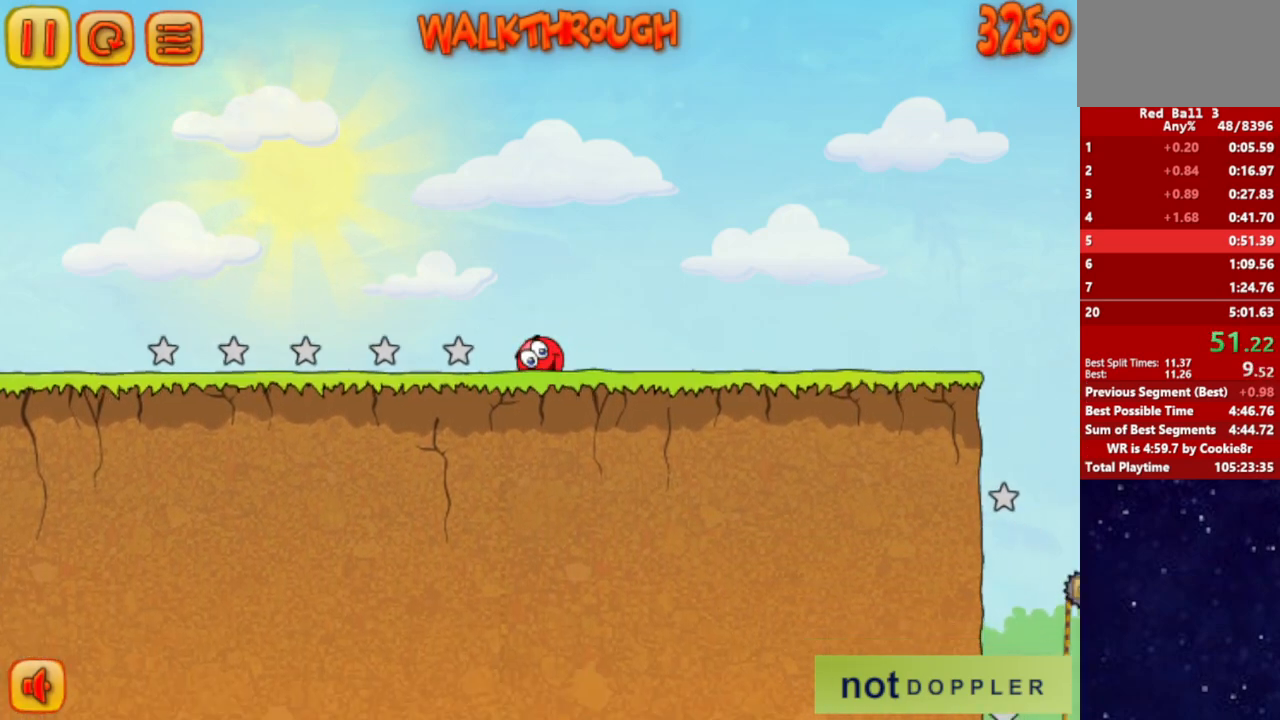
{"keys": ["right"], "events": []}
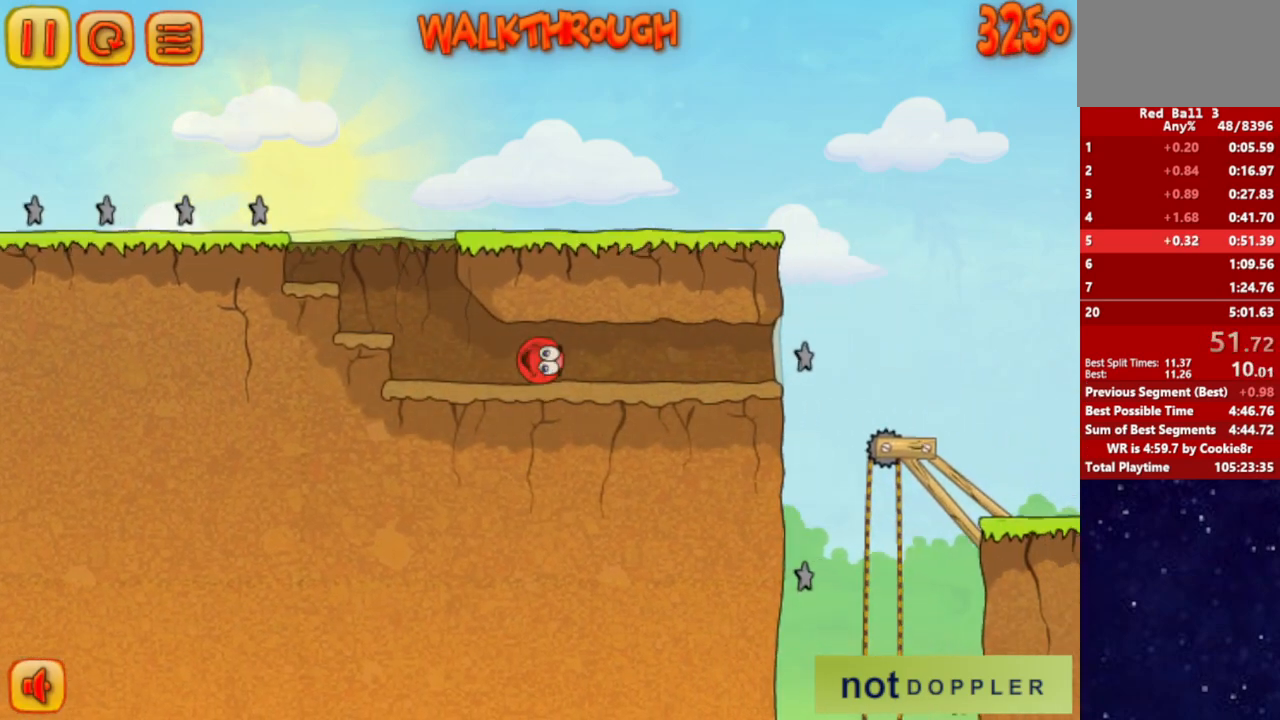
{"keys": ["right"], "events": []}
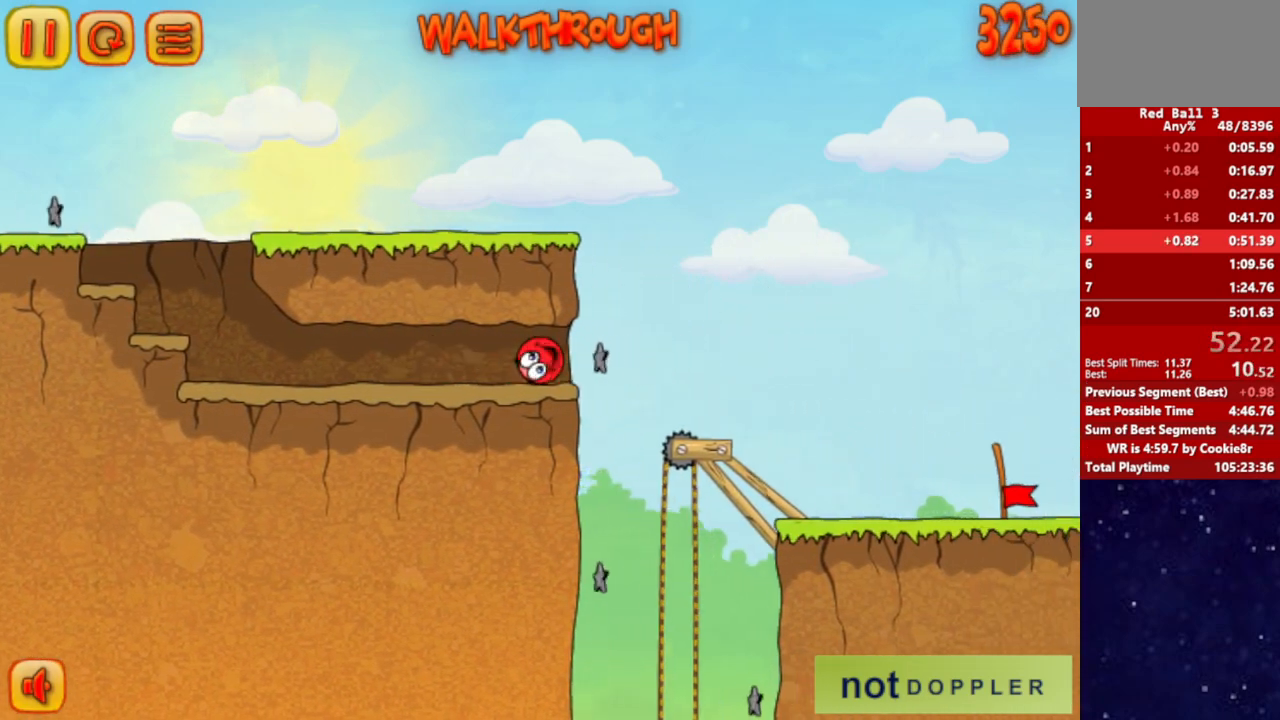
{"keys": ["right"], "events": []}
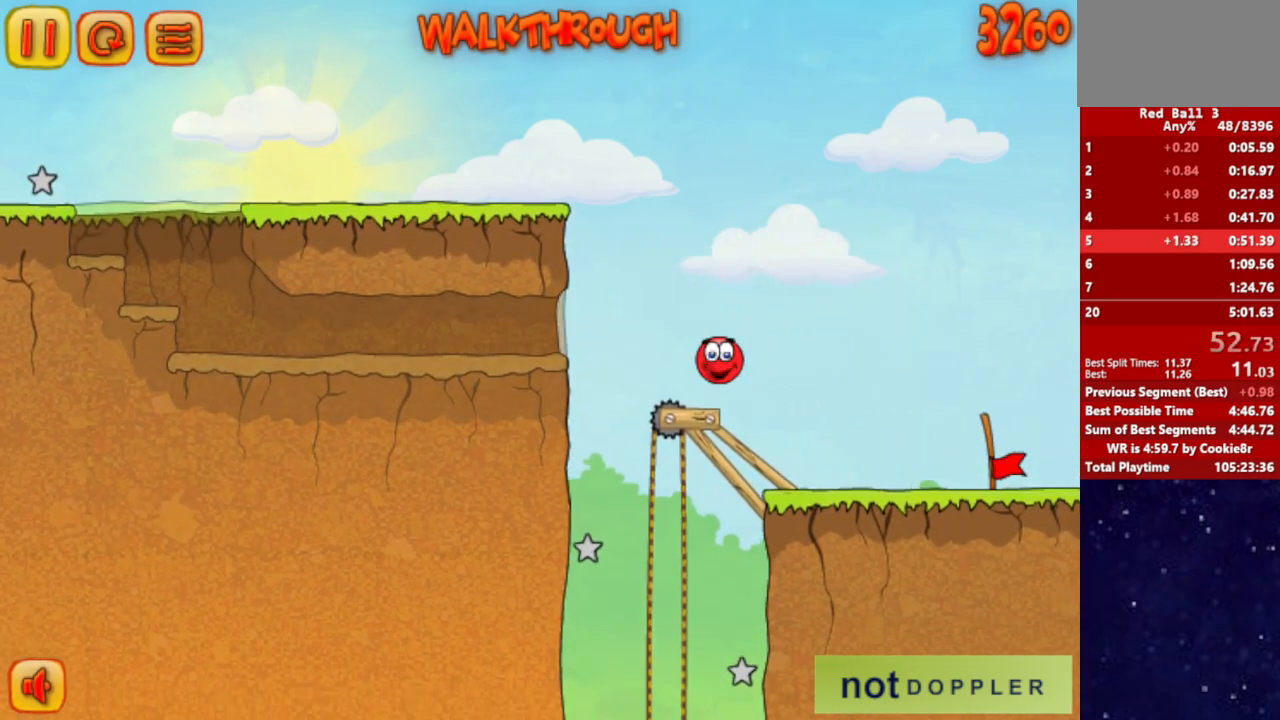
{"keys": ["right"], "events": []}